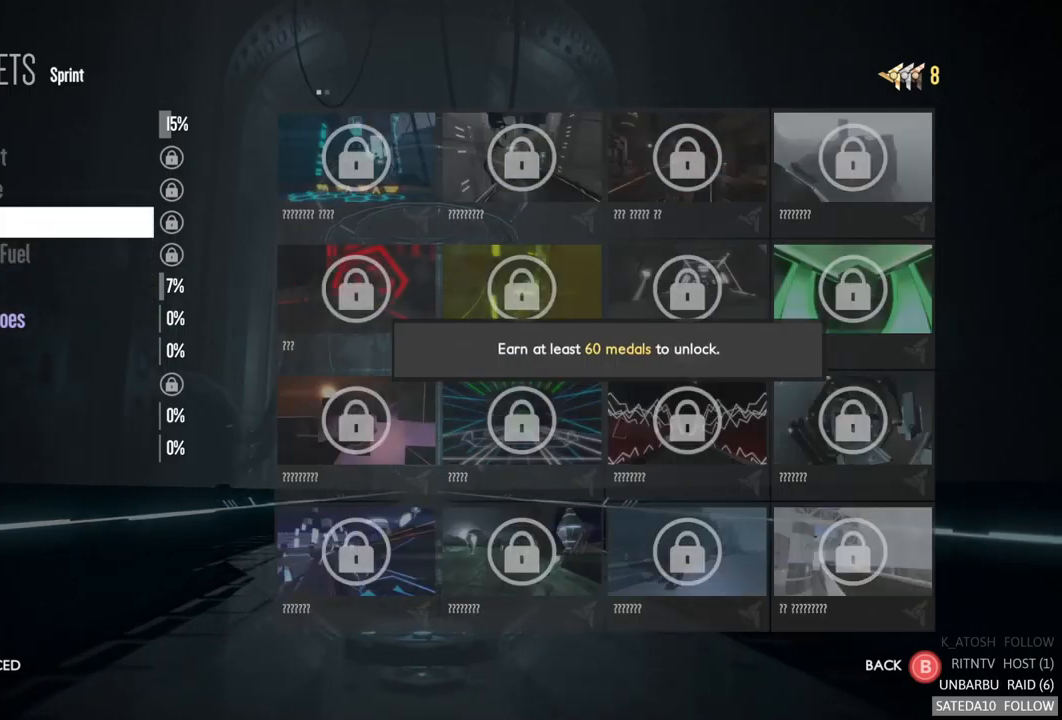
Gameplay with a controller (Xbox layout); each line is a JSON object with the inputs held at the frame after it. "events" lists button and stick changes between this image and that frame as [ms after this image, input, new state], when the widget could be followed in between. Not read: L3 R3.
{"buttons": [], "left_stick": "down", "right_stick": "center", "events": [[167, "left_stick", "down"], [367, "left_stick", "center"], [483, "left_stick", "down"]]}
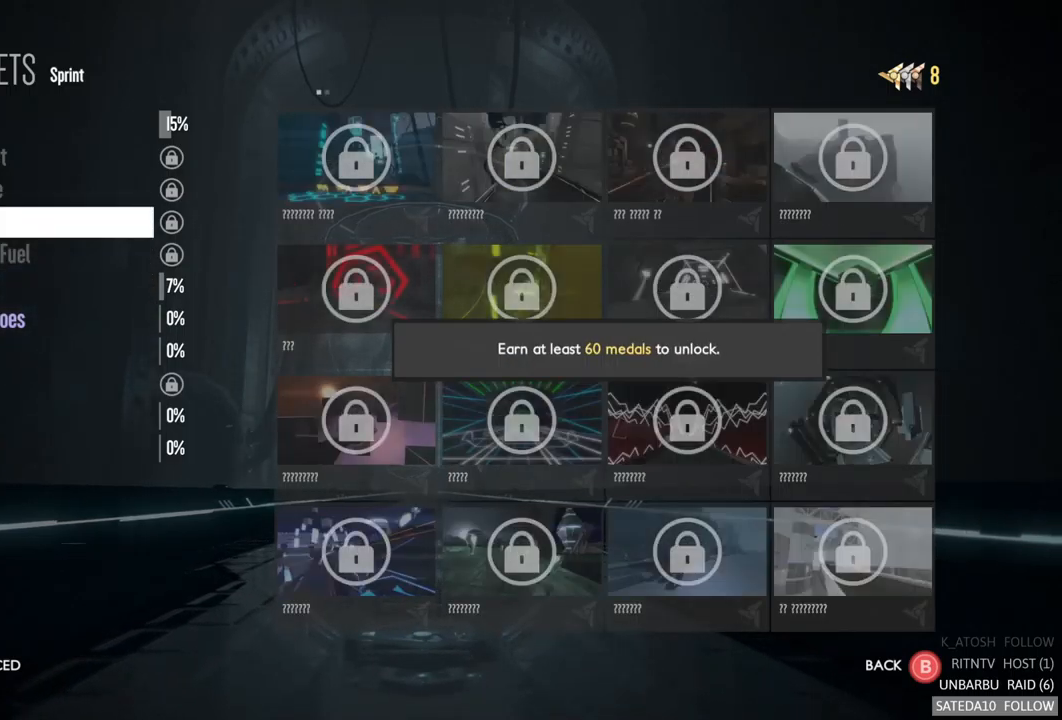
{"buttons": [], "left_stick": "down", "right_stick": "center", "events": [[150, "left_stick", "center"], [367, "left_stick", "down"]]}
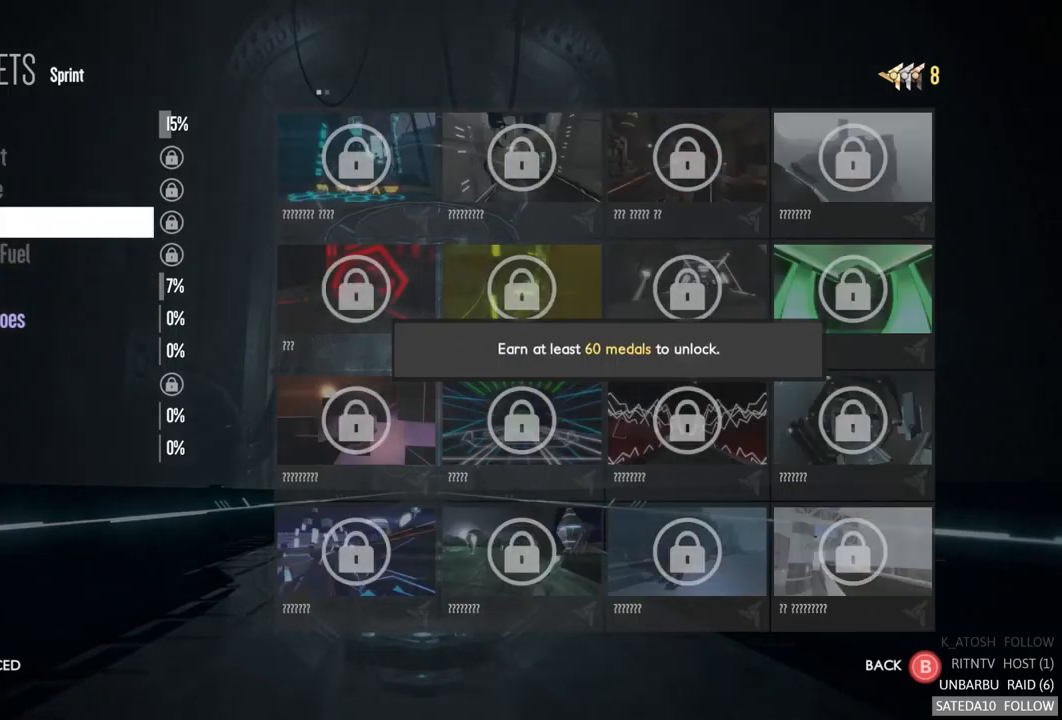
{"buttons": [], "left_stick": "center", "right_stick": "center", "events": [[17, "left_stick", "center"], [233, "left_stick", "up"], [450, "left_stick", "center"]]}
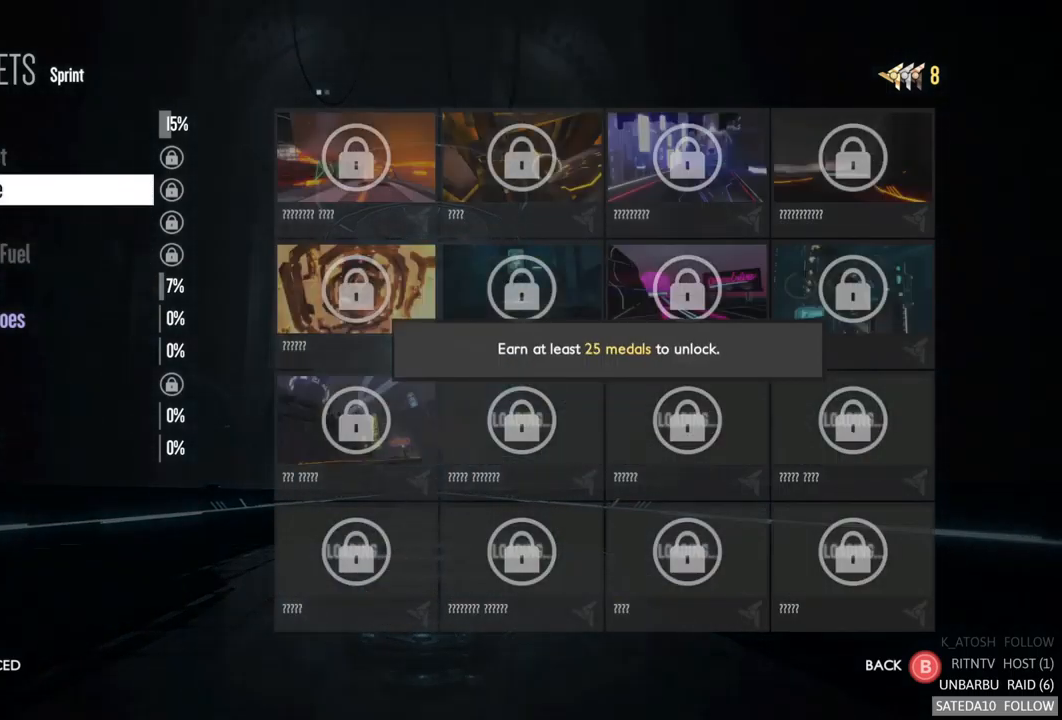
{"buttons": [], "left_stick": "center", "right_stick": "center", "events": [[33, "left_stick", "up"], [217, "left_stick", "center"]]}
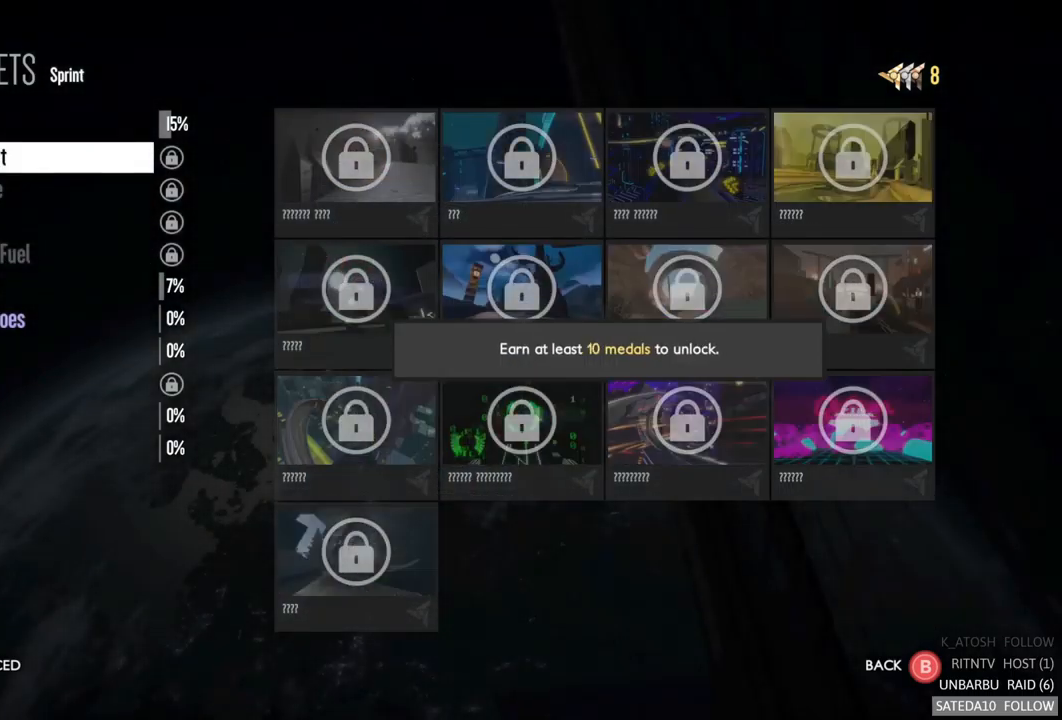
{"buttons": [], "left_stick": "center", "right_stick": "center", "events": []}
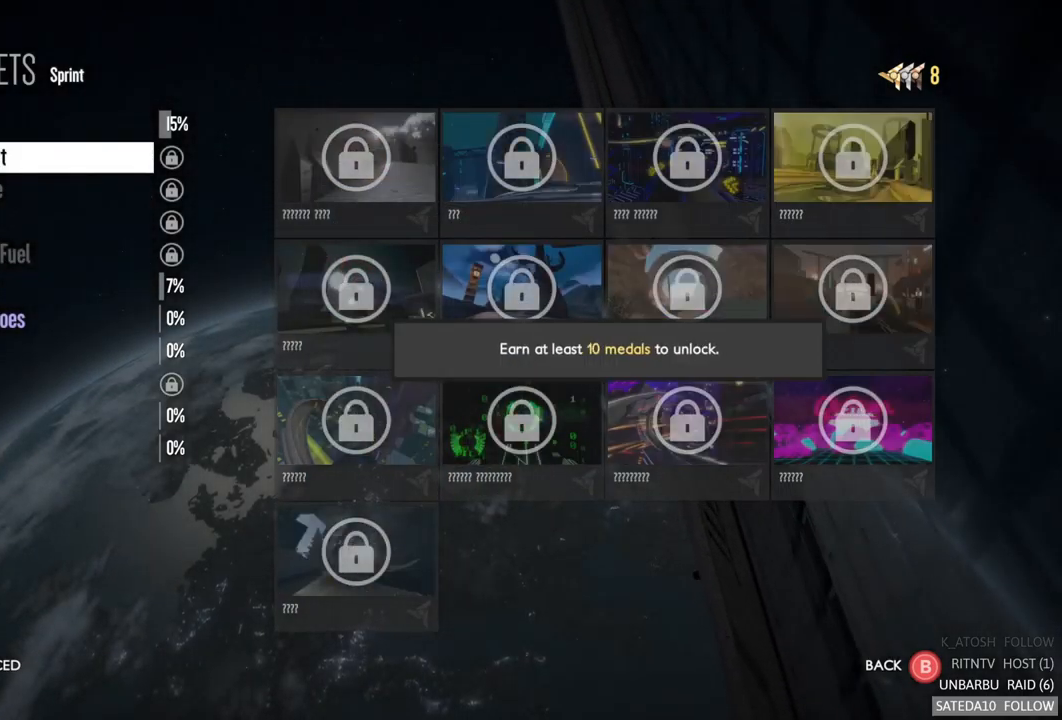
{"buttons": [], "left_stick": "center", "right_stick": "center", "events": []}
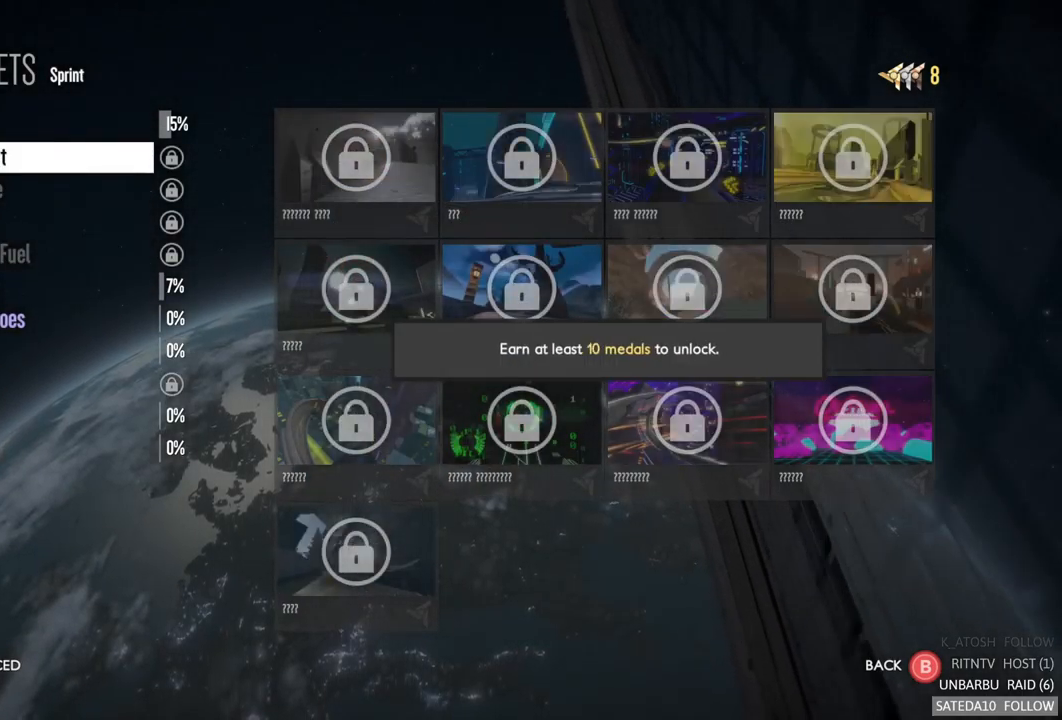
{"buttons": [], "left_stick": "center", "right_stick": "center", "events": []}
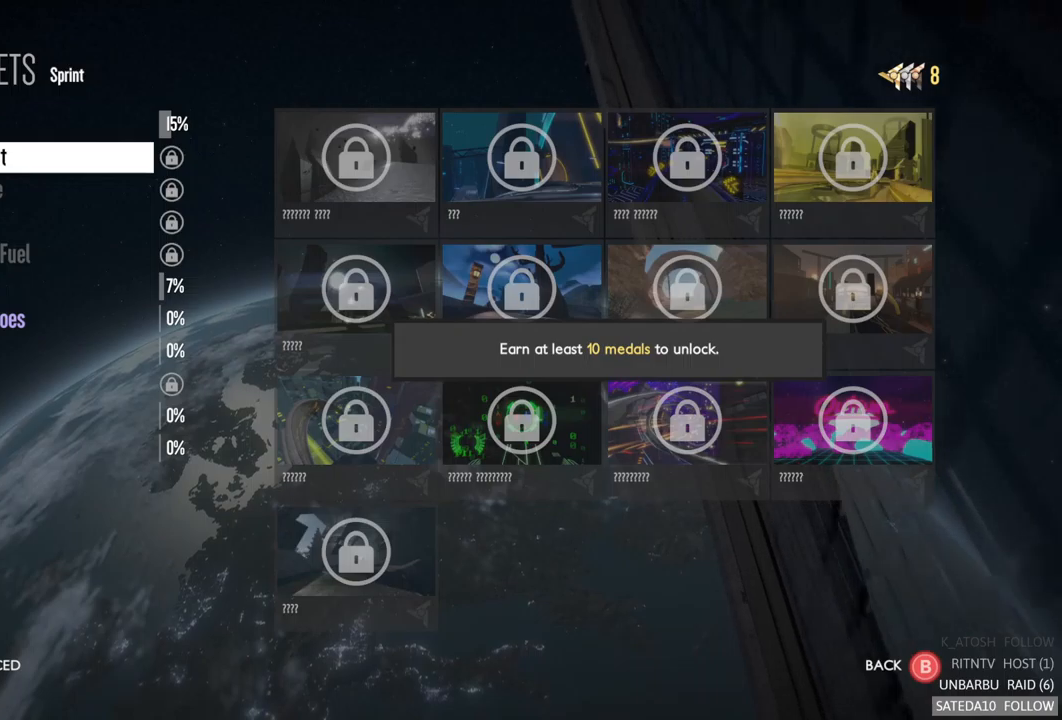
{"buttons": [], "left_stick": "center", "right_stick": "center", "events": []}
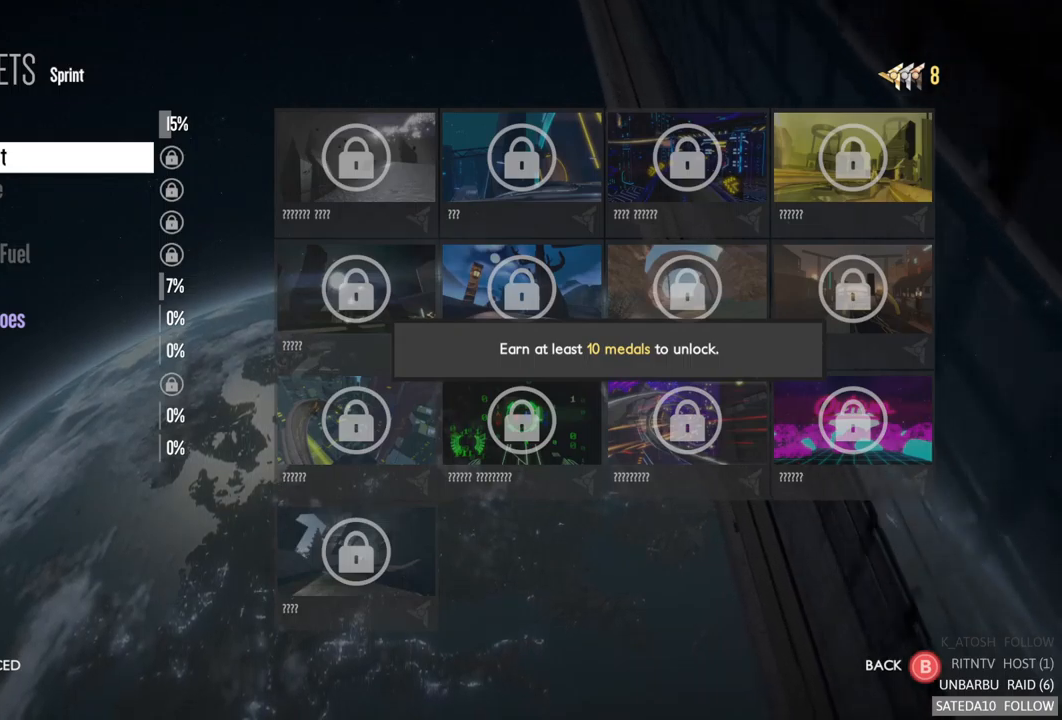
{"buttons": [], "left_stick": "center", "right_stick": "center", "events": [[183, "left_stick", "up"], [333, "left_stick", "center"]]}